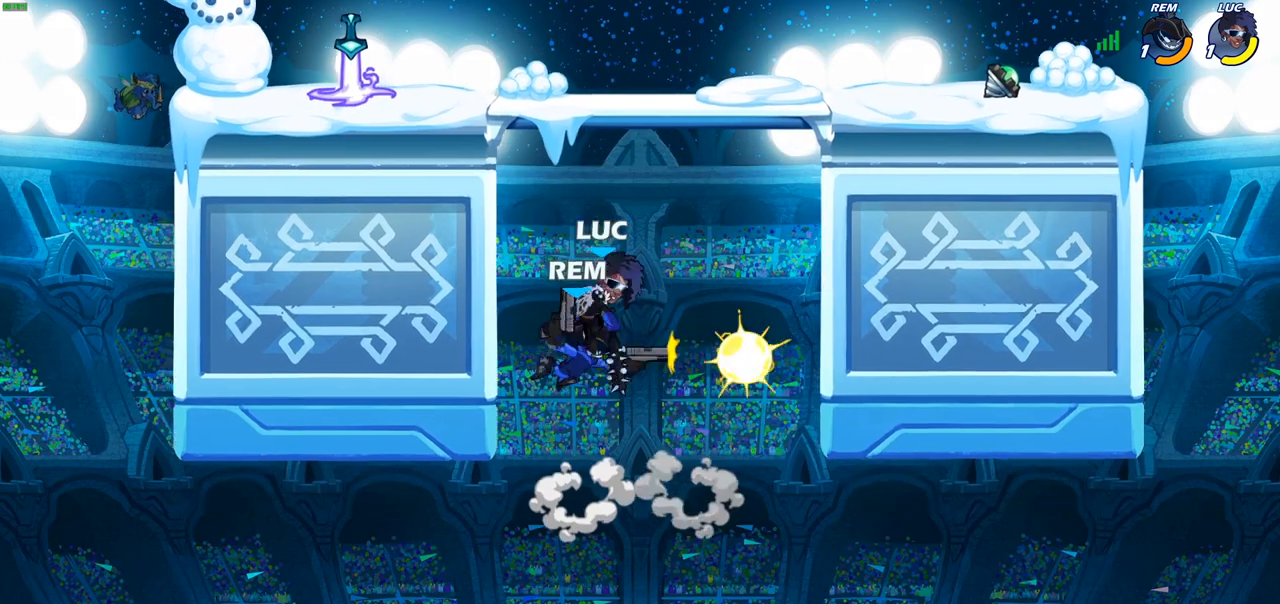
Gameplay with a controller (PlayStation layout); each line is a JSON object with the inputs held at the frame after it. "events" lists button and stick changes between this image and that frame as [ms after this image, input, new state], when the widget could be followed in between.
{"buttons": [], "left_stick": "up-left", "right_stick": "center", "events": [[50, "CIRCLE", "down"], [133, "CIRCLE", "up"], [150, "left_stick", "up-left"]]}
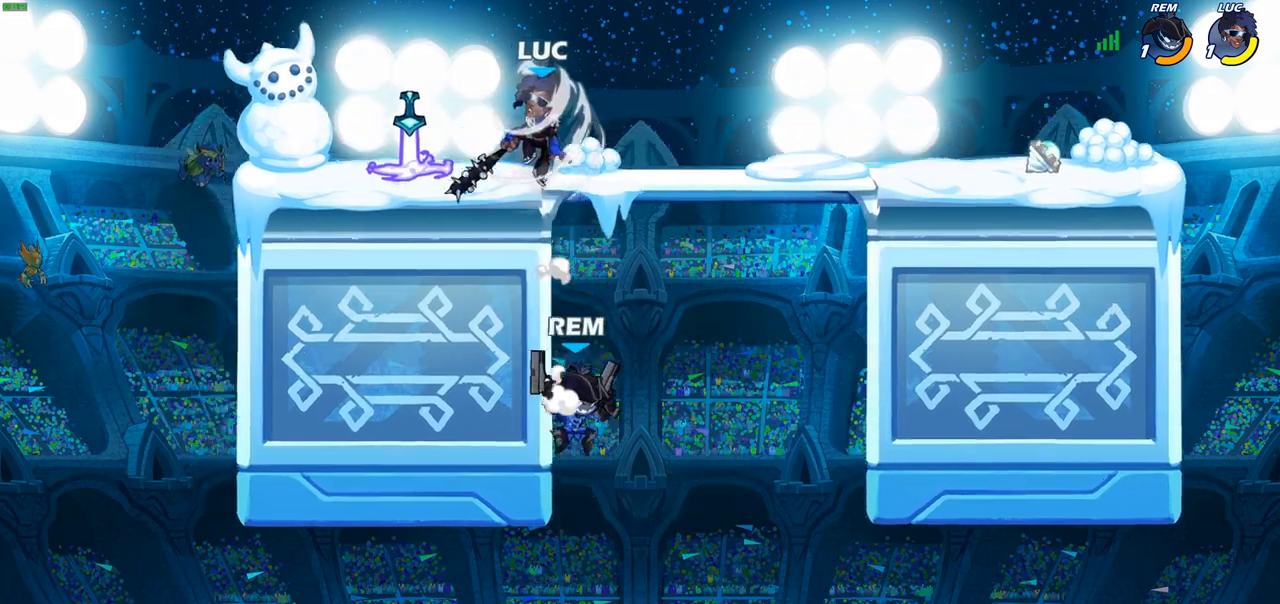
{"buttons": [], "left_stick": "right", "right_stick": "center", "events": [[217, "left_stick", "down"], [400, "left_stick", "right"]]}
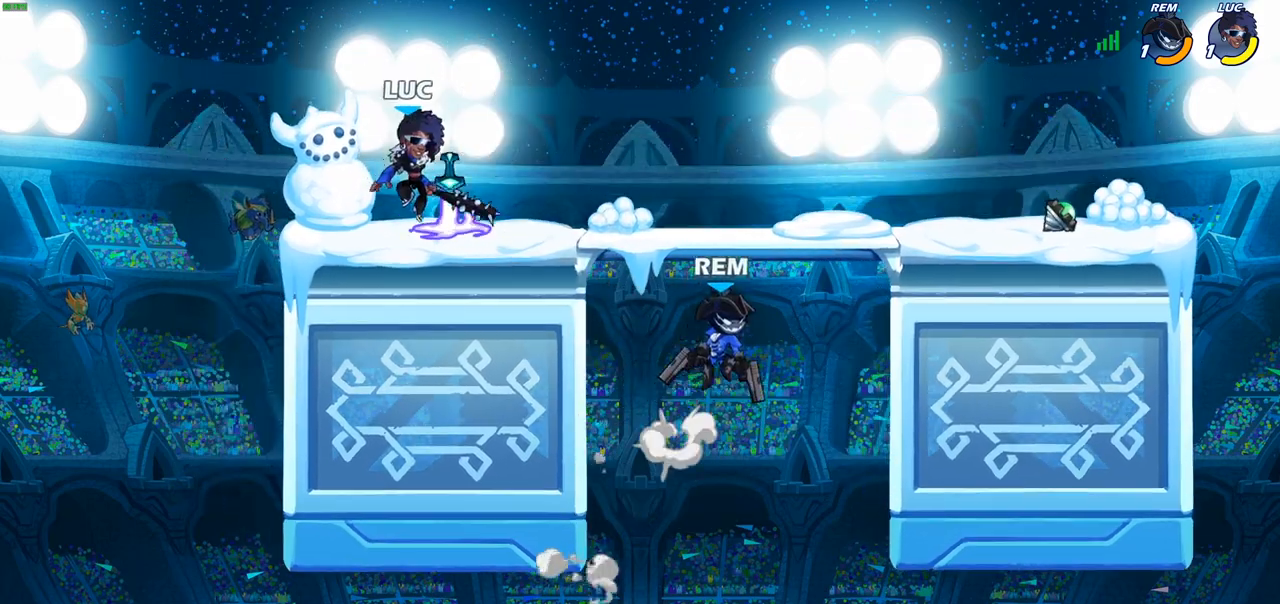
{"buttons": ["R2"], "left_stick": "right", "right_stick": "center", "events": [[117, "left_stick", "down"], [167, "left_stick", "left"], [267, "left_stick", "up"], [350, "left_stick", "right"], [450, "R2", "down"]]}
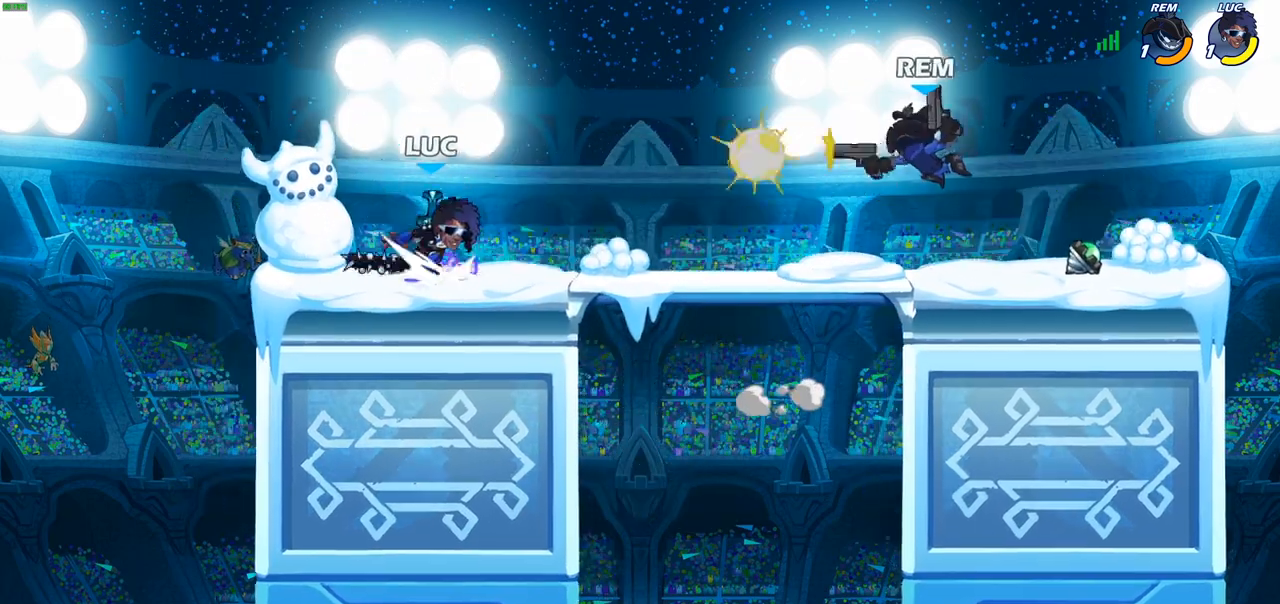
{"buttons": ["R2"], "left_stick": "right", "right_stick": "center", "events": [[83, "R2", "up"], [133, "left_stick", "up-left"], [317, "left_stick", "up-right"], [367, "left_stick", "right"], [483, "R2", "down"]]}
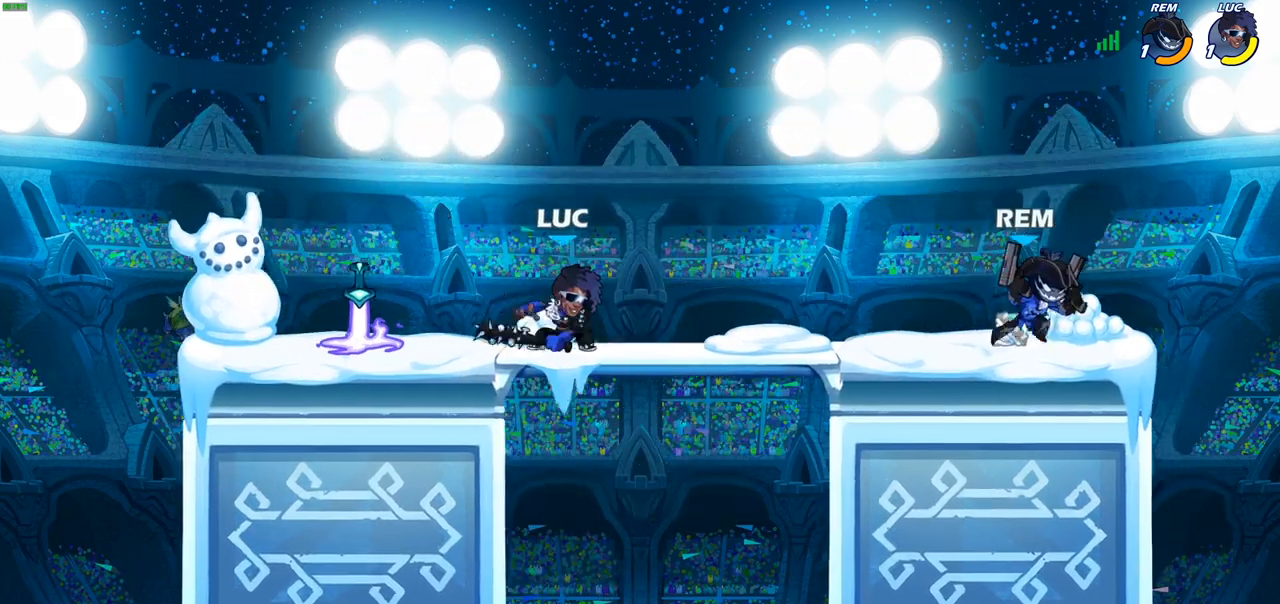
{"buttons": [], "left_stick": "center", "right_stick": "center", "events": [[83, "R2", "up"], [133, "CIRCLE", "down"], [133, "left_stick", "down"], [217, "CIRCLE", "up"], [283, "left_stick", "center"]]}
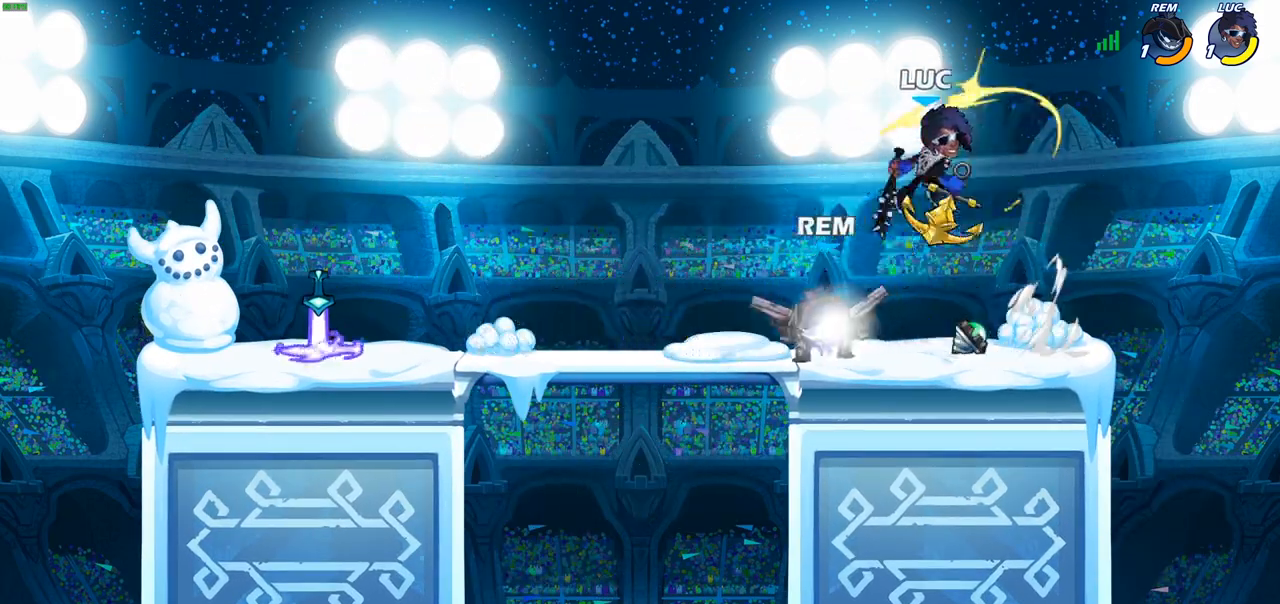
{"buttons": [], "left_stick": "right", "right_stick": "center", "events": [[333, "left_stick", "right"]]}
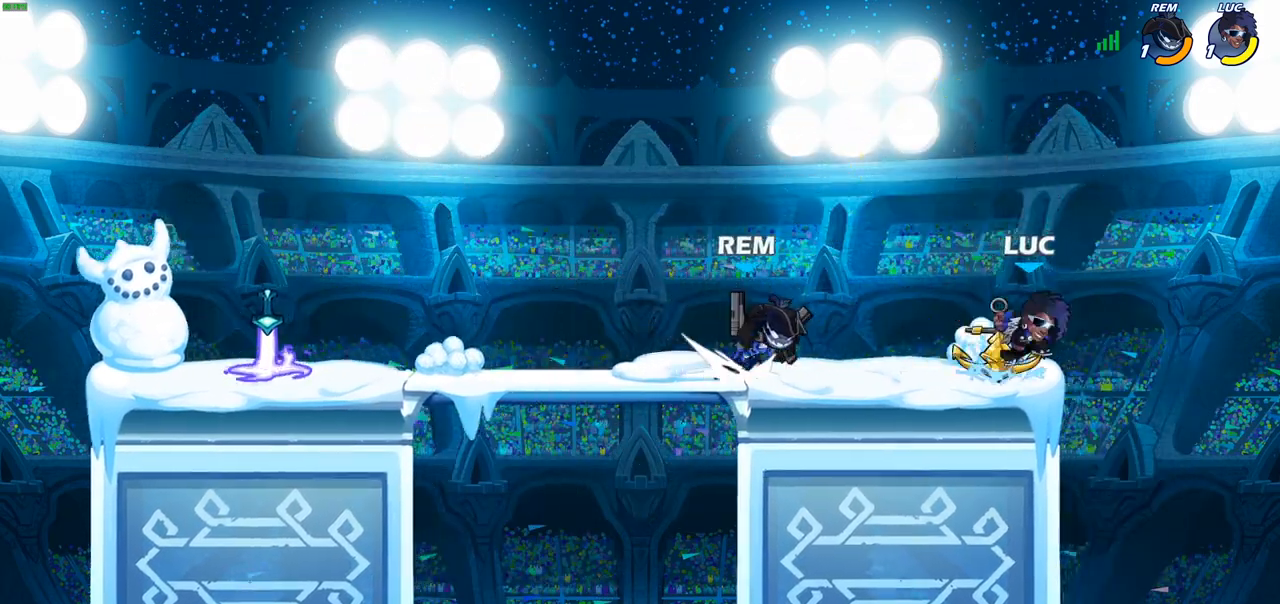
{"buttons": [], "left_stick": "up-right", "right_stick": "center", "events": [[167, "left_stick", "up-right"], [233, "CROSS", "down"], [300, "R2", "down"], [383, "CROSS", "up"], [467, "R2", "up"]]}
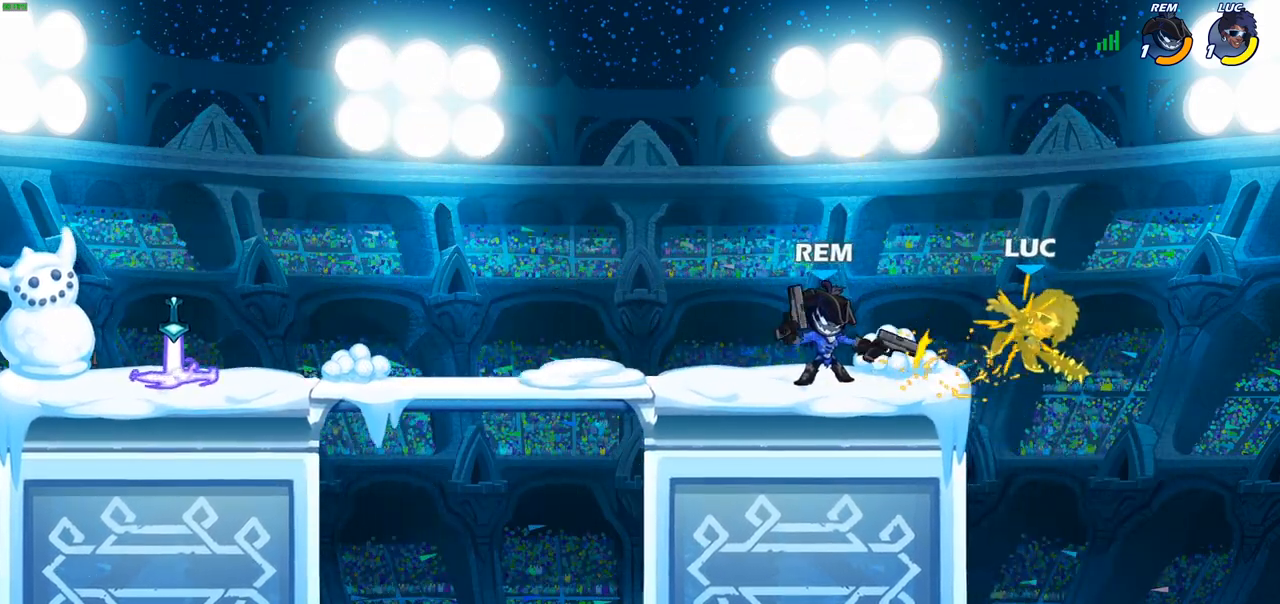
{"buttons": ["R2"], "left_stick": "right", "right_stick": "center", "events": [[267, "left_stick", "right"], [350, "CROSS", "down"], [417, "R2", "down"], [483, "CROSS", "up"]]}
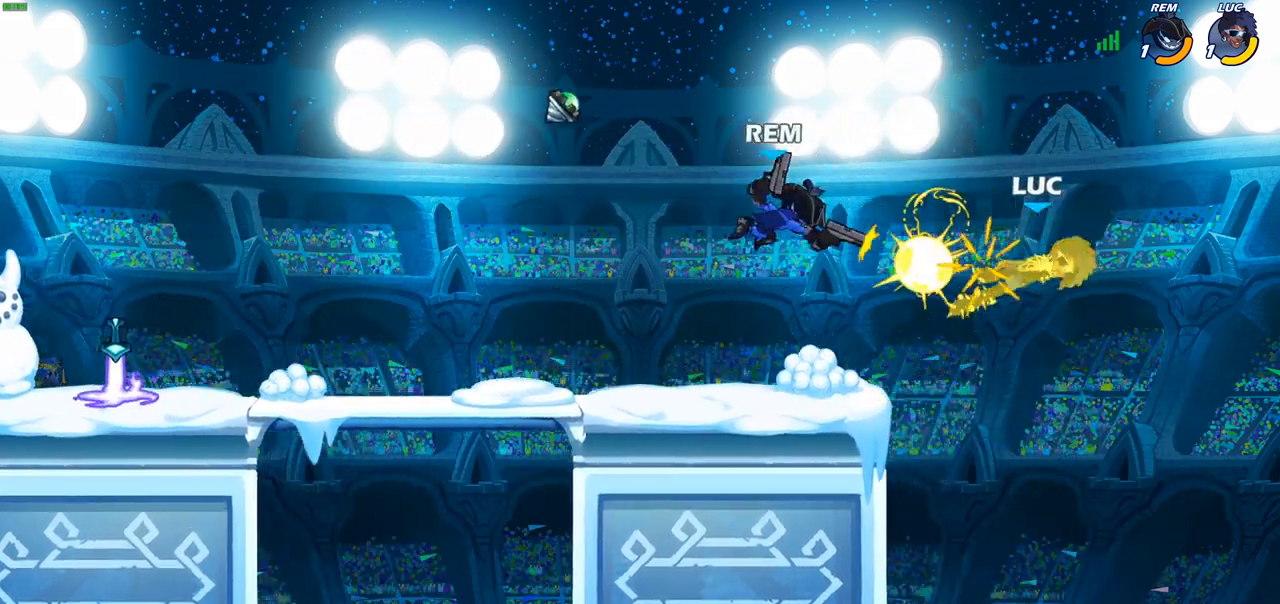
{"buttons": [], "left_stick": "up-left", "right_stick": "center", "events": [[150, "left_stick", "up-left"], [183, "R2", "up"], [333, "CIRCLE", "down"], [450, "CIRCLE", "up"]]}
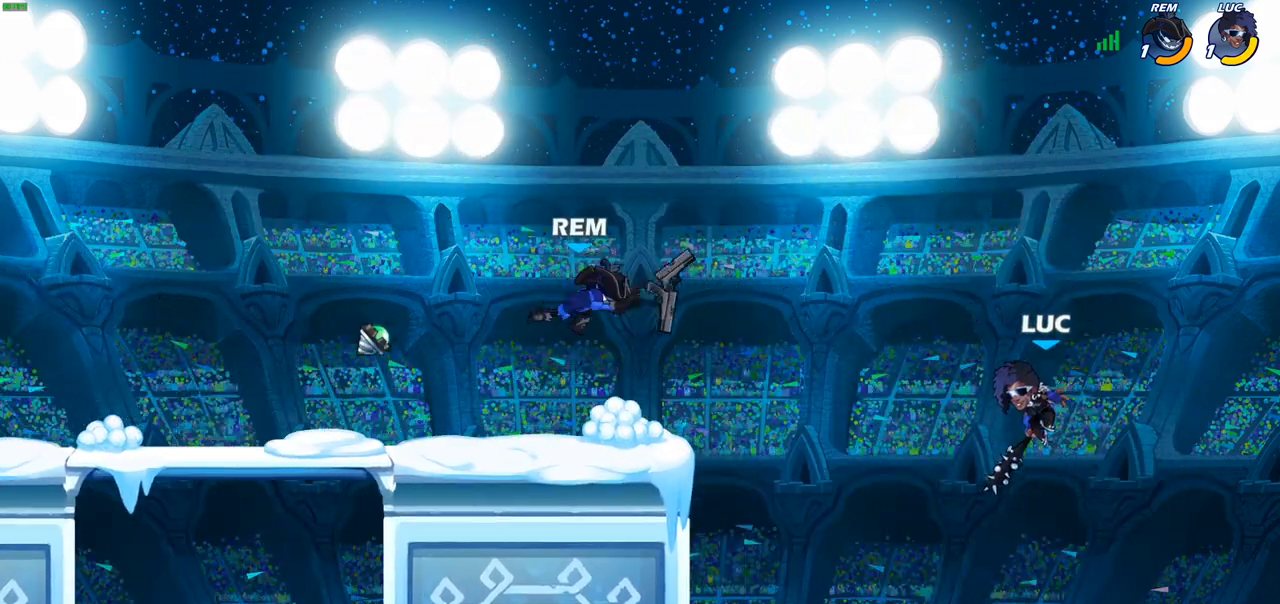
{"buttons": [], "left_stick": "up-left", "right_stick": "center", "events": []}
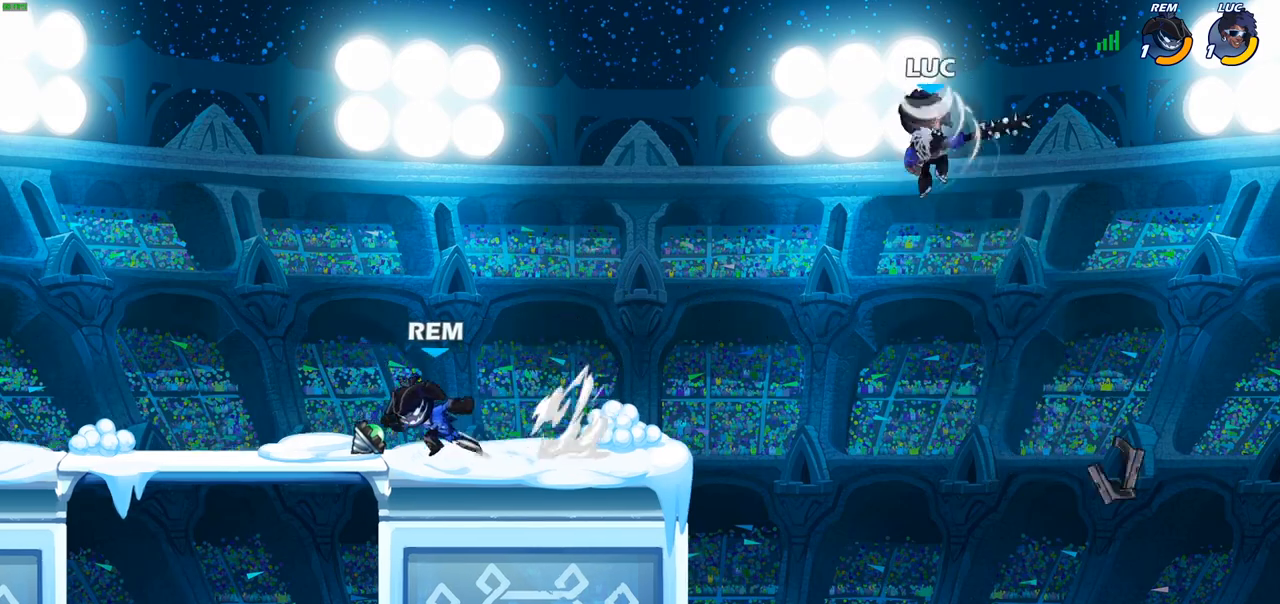
{"buttons": [], "left_stick": "center", "right_stick": "center", "events": [[67, "left_stick", "left"], [367, "R1", "down"], [417, "R1", "up"], [433, "left_stick", "center"]]}
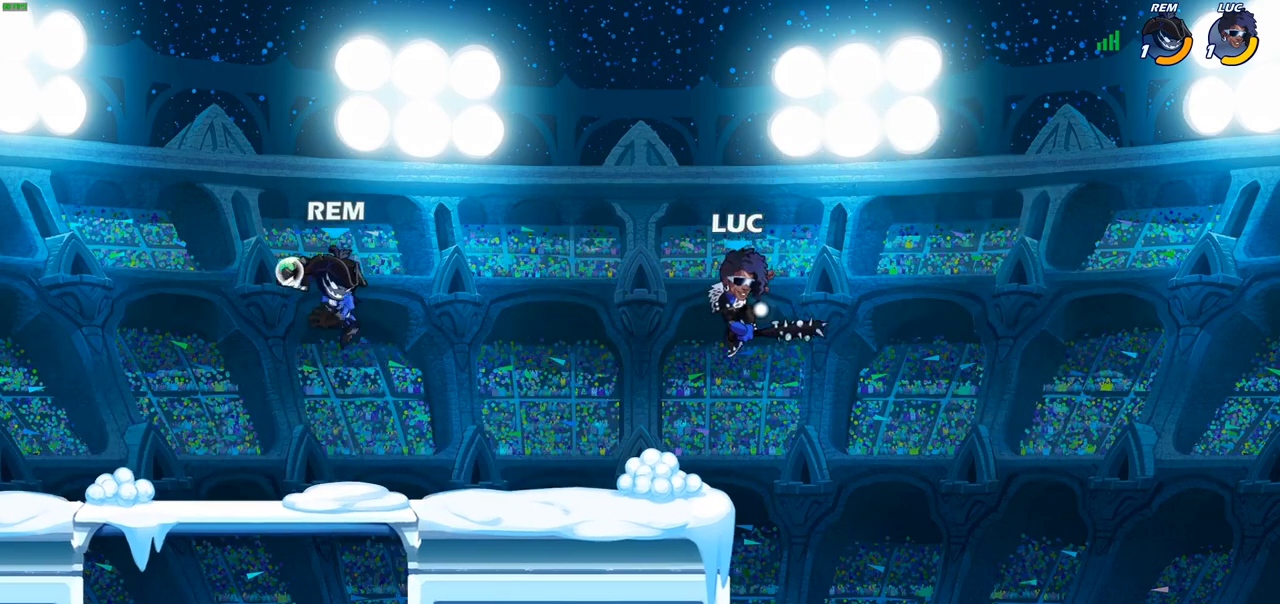
{"buttons": [], "left_stick": "center", "right_stick": "center", "events": []}
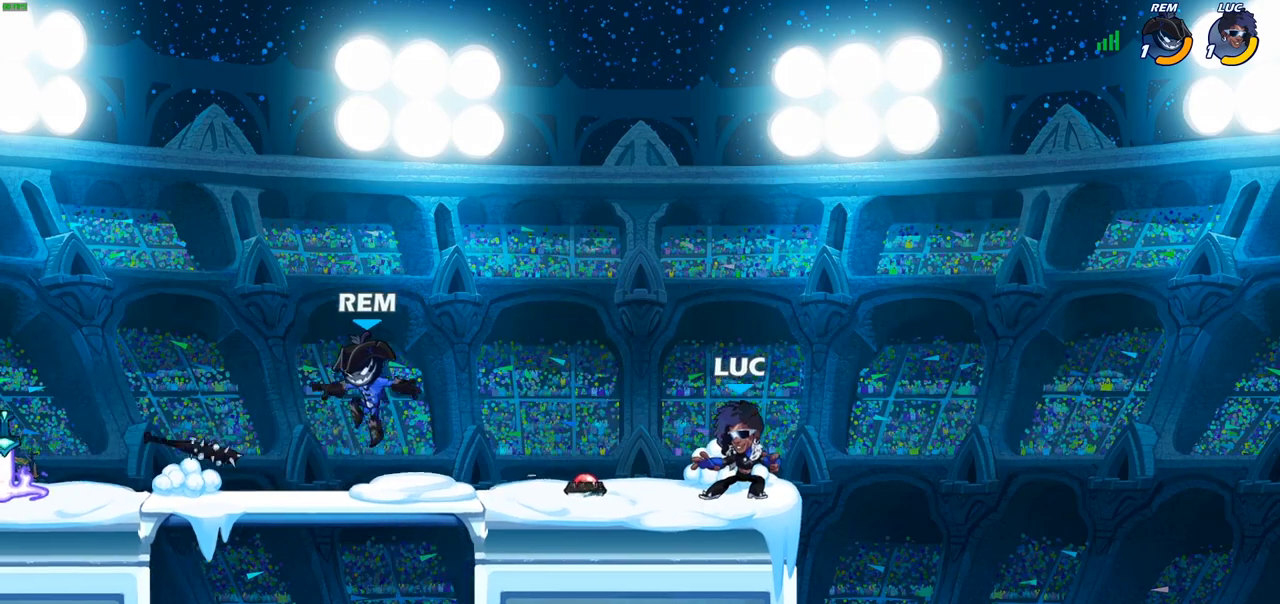
{"buttons": [], "left_stick": "down-left", "right_stick": "center", "events": [[150, "left_stick", "left"], [233, "R2", "down"], [283, "CROSS", "down"], [383, "CROSS", "up"], [383, "R2", "up"], [417, "left_stick", "down-left"]]}
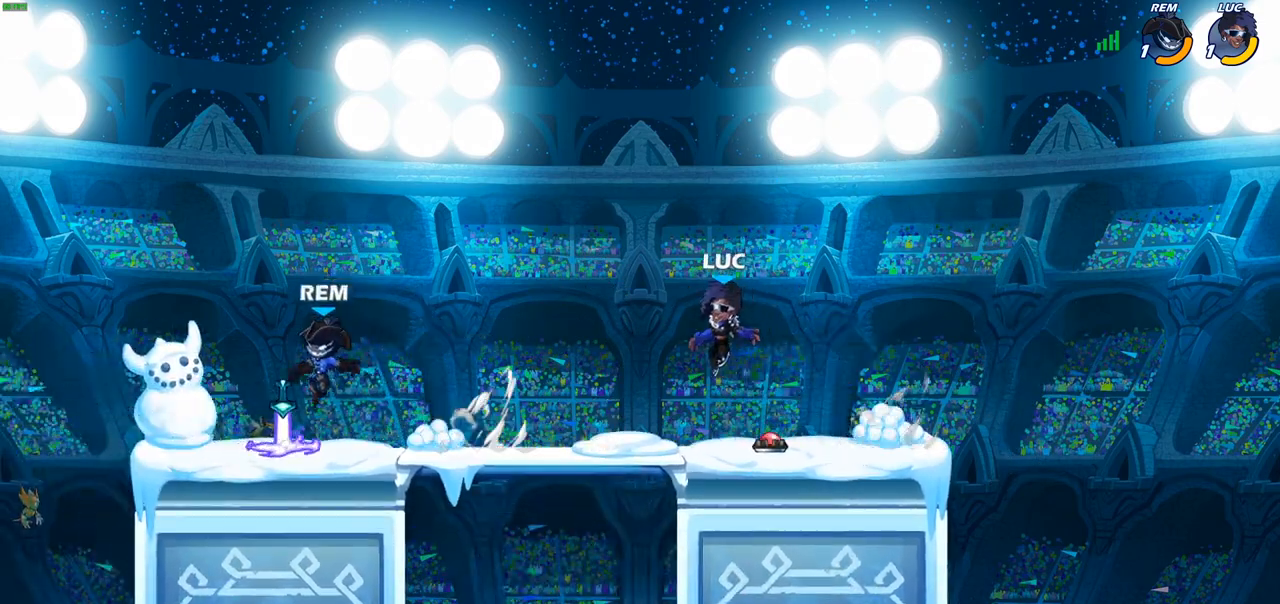
{"buttons": [], "left_stick": "left", "right_stick": "center", "events": [[333, "CROSS", "down"], [350, "left_stick", "left"], [417, "CIRCLE", "down"], [433, "CROSS", "up"], [500, "CIRCLE", "up"]]}
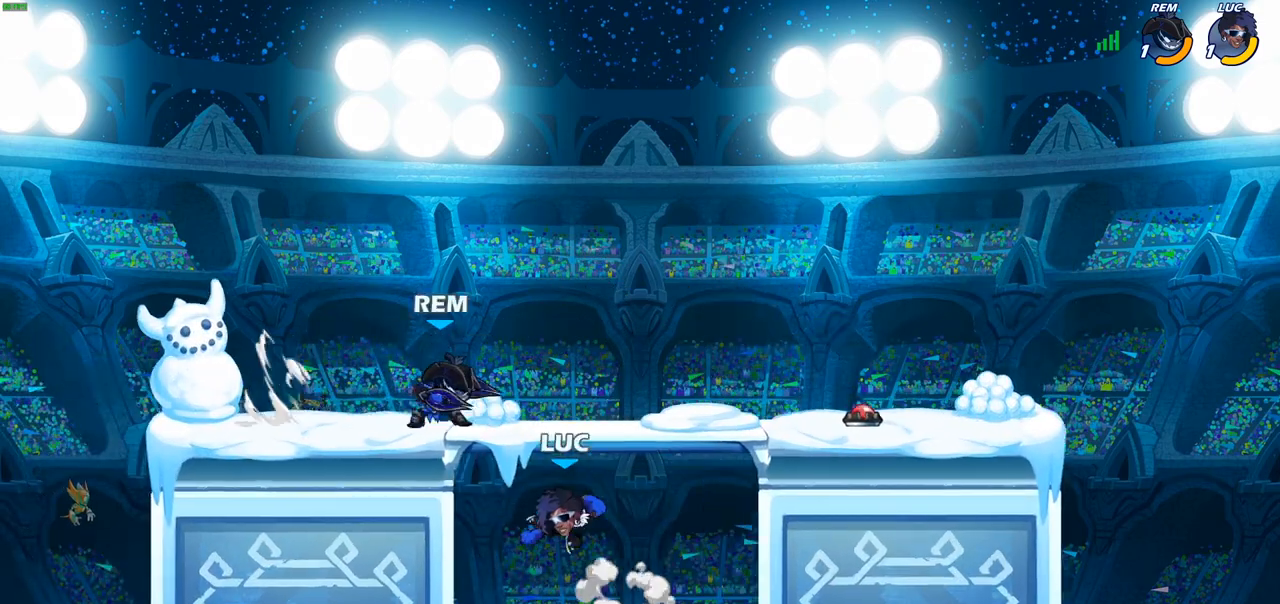
{"buttons": [], "left_stick": "left", "right_stick": "center", "events": []}
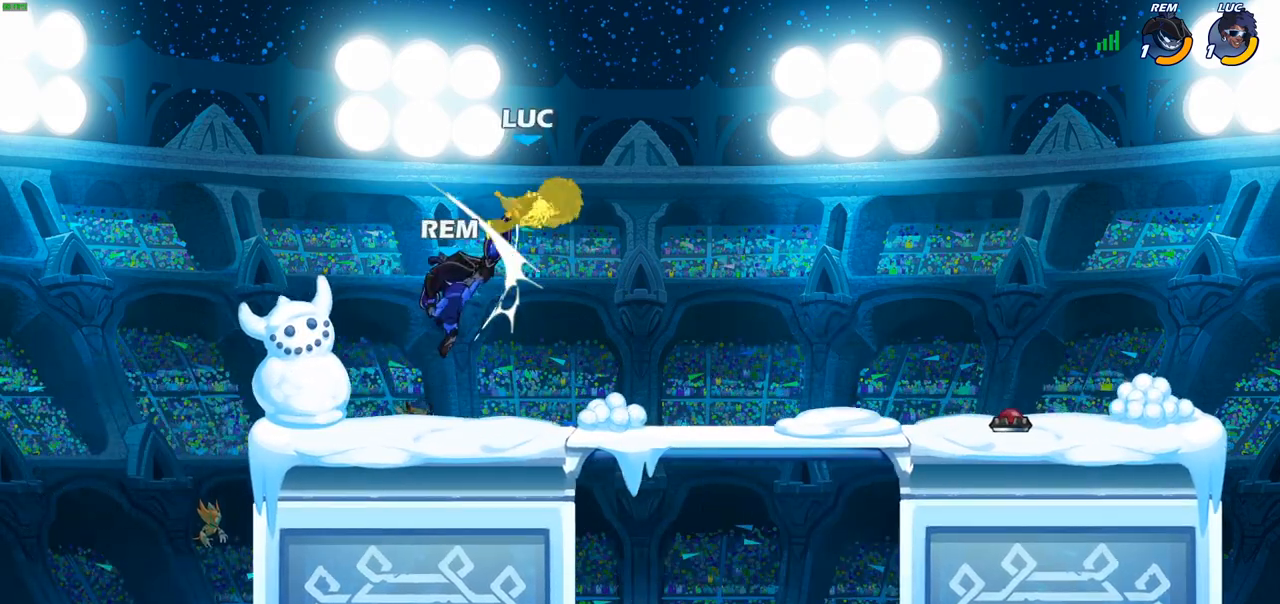
{"buttons": ["R2"], "left_stick": "up", "right_stick": "center", "events": [[50, "left_stick", "center"], [100, "left_stick", "right"], [267, "CROSS", "down"], [267, "left_stick", "up"], [317, "R2", "down"], [500, "CROSS", "up"]]}
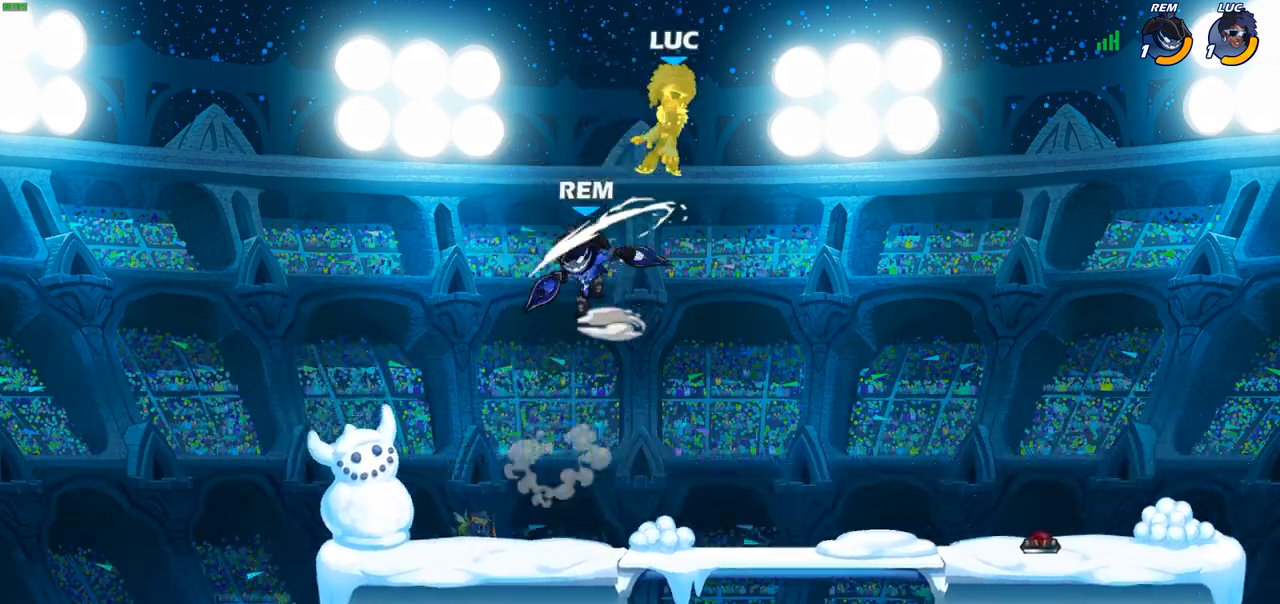
{"buttons": ["CROSS"], "left_stick": "up-left", "right_stick": "center", "events": [[50, "R2", "up"], [100, "left_stick", "center"], [267, "left_stick", "up-left"], [350, "CROSS", "down"]]}
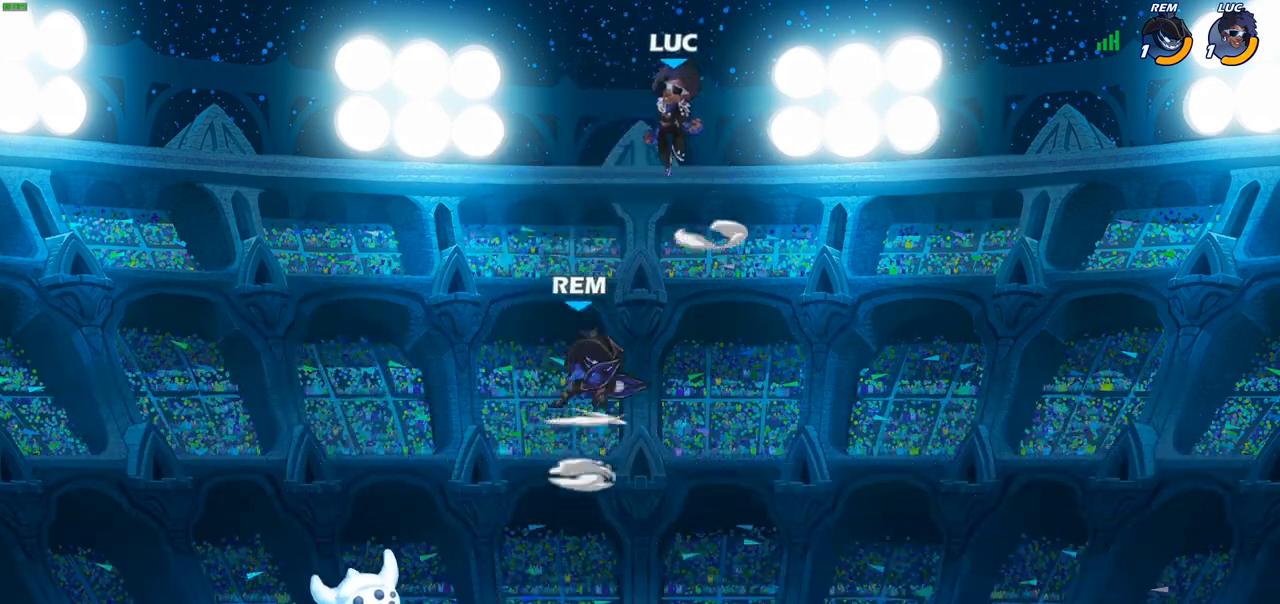
{"buttons": [], "left_stick": "down-left", "right_stick": "center", "events": [[33, "CROSS", "up"], [100, "left_stick", "up-right"], [217, "left_stick", "down-right"], [267, "left_stick", "down"], [417, "left_stick", "down-left"]]}
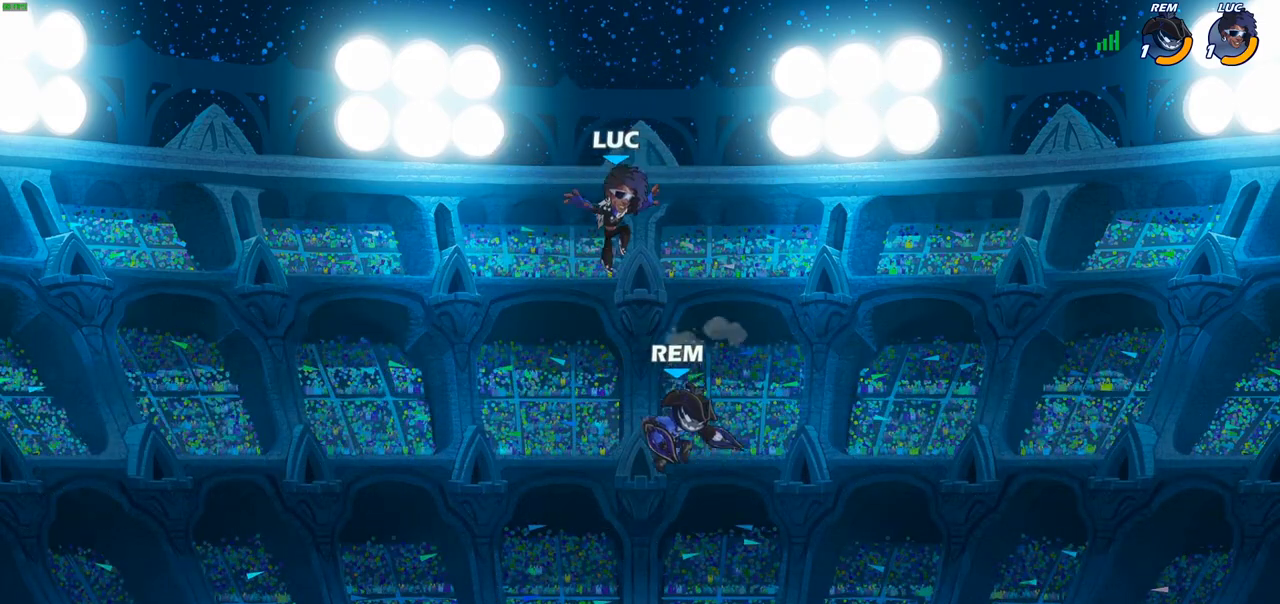
{"buttons": [], "left_stick": "down-left", "right_stick": "center", "events": [[50, "left_stick", "left"], [217, "left_stick", "down-left"]]}
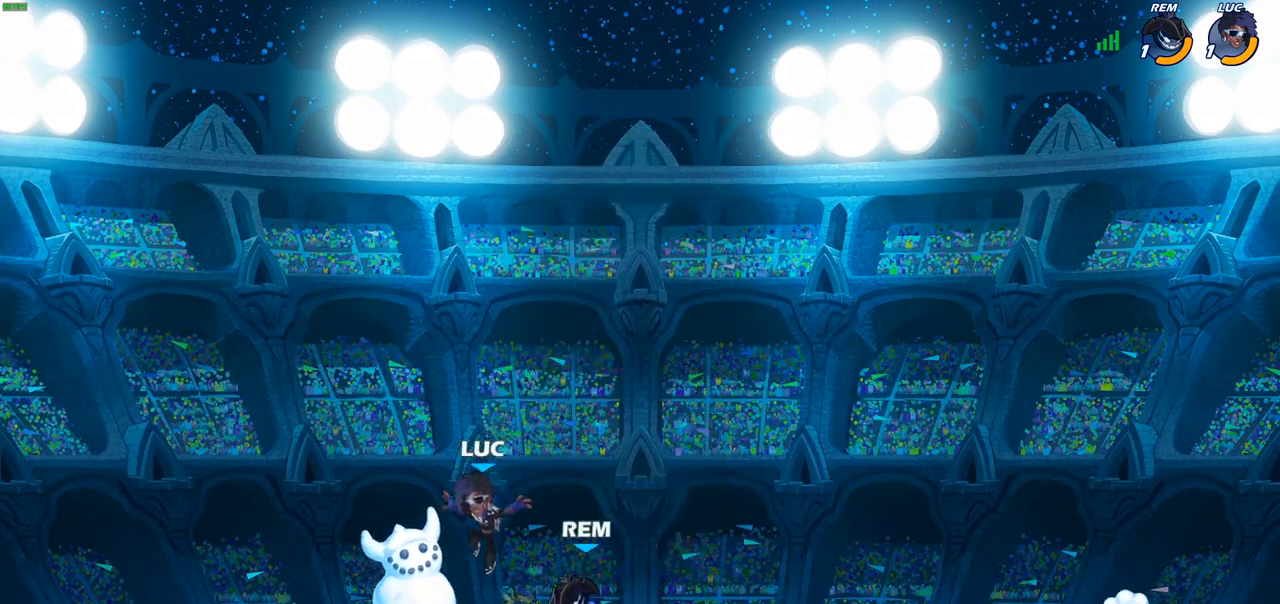
{"buttons": [], "left_stick": "up-right", "right_stick": "center", "events": [[117, "left_stick", "down-right"], [183, "CROSS", "down"], [183, "left_stick", "up-right"], [300, "R2", "down"], [317, "CROSS", "up"], [500, "R2", "up"]]}
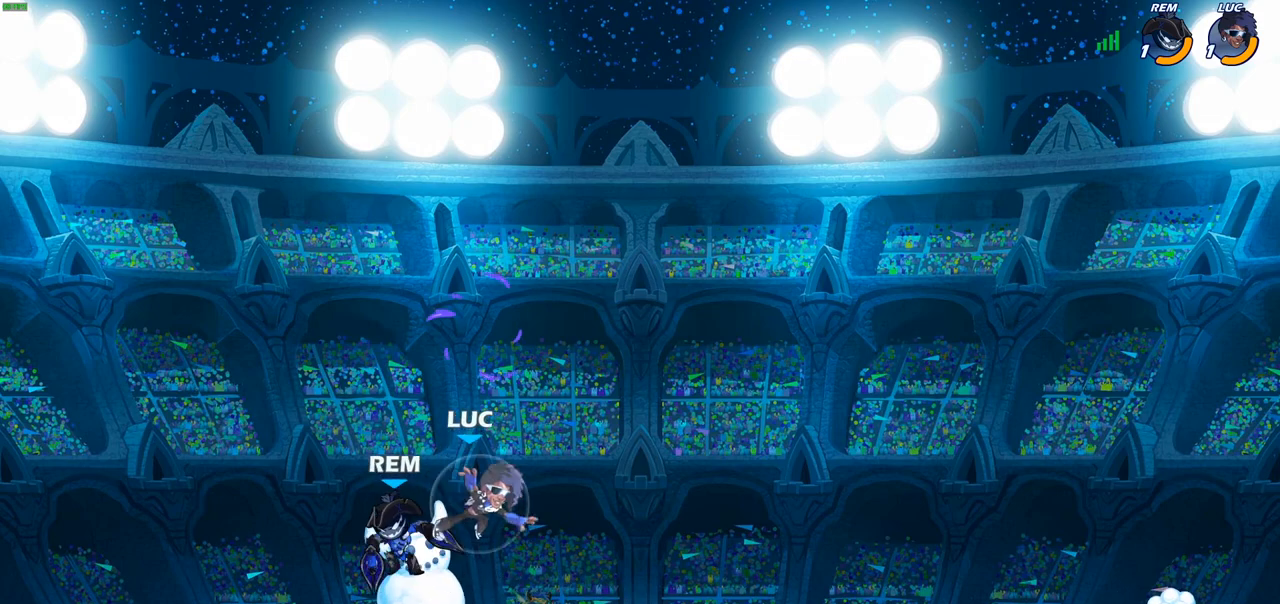
{"buttons": [], "left_stick": "center", "right_stick": "center", "events": [[50, "left_stick", "down-left"], [67, "SQUARE", "down"], [217, "SQUARE", "up"], [217, "left_stick", "center"]]}
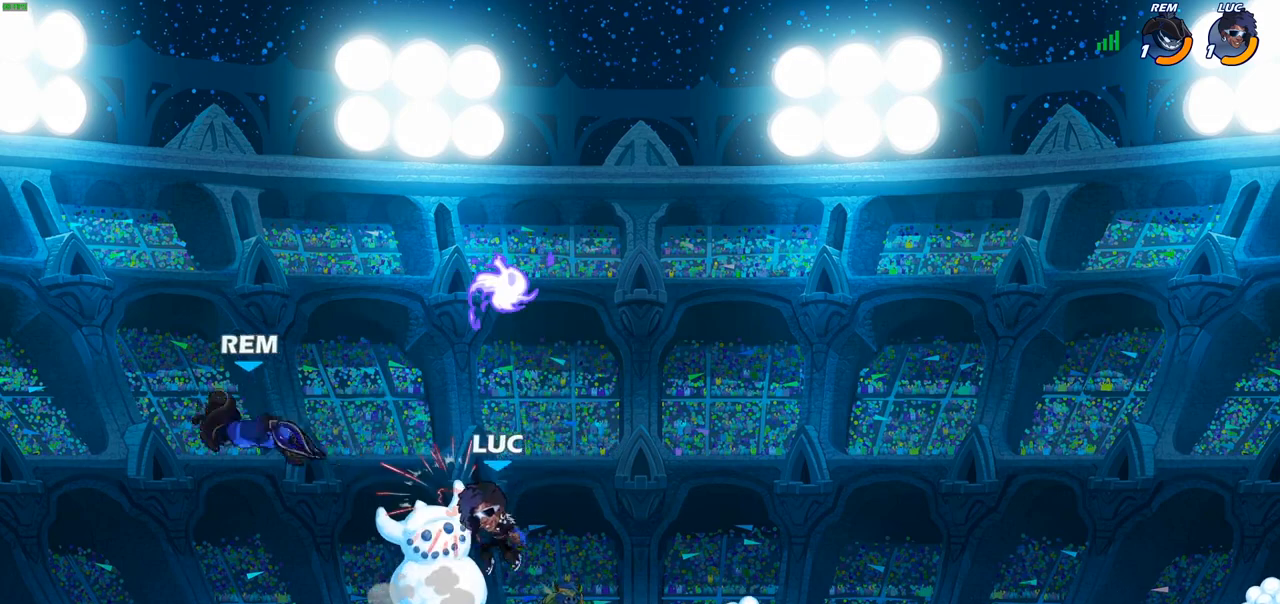
{"buttons": ["R1"], "left_stick": "up-left", "right_stick": "center", "events": [[67, "left_stick", "right"], [167, "CROSS", "down"], [300, "CROSS", "up"], [300, "left_stick", "up-left"], [450, "R1", "down"]]}
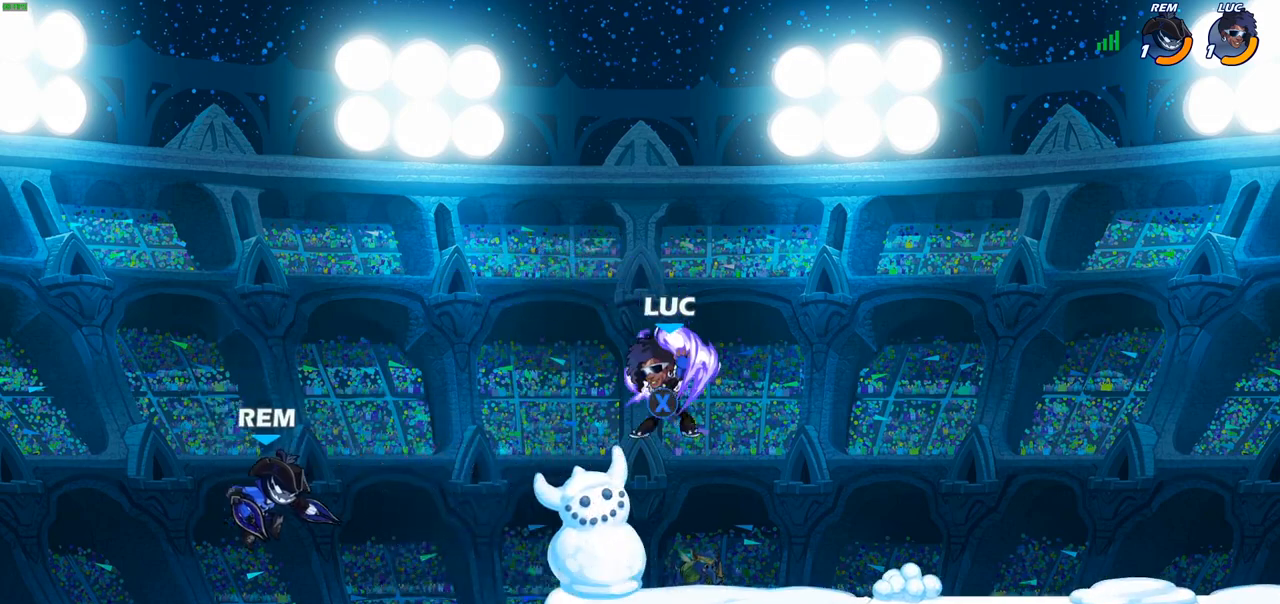
{"buttons": [], "left_stick": "down-left", "right_stick": "center", "events": [[17, "left_stick", "right"], [50, "R1", "up"], [150, "left_stick", "down-right"], [400, "left_stick", "down-left"]]}
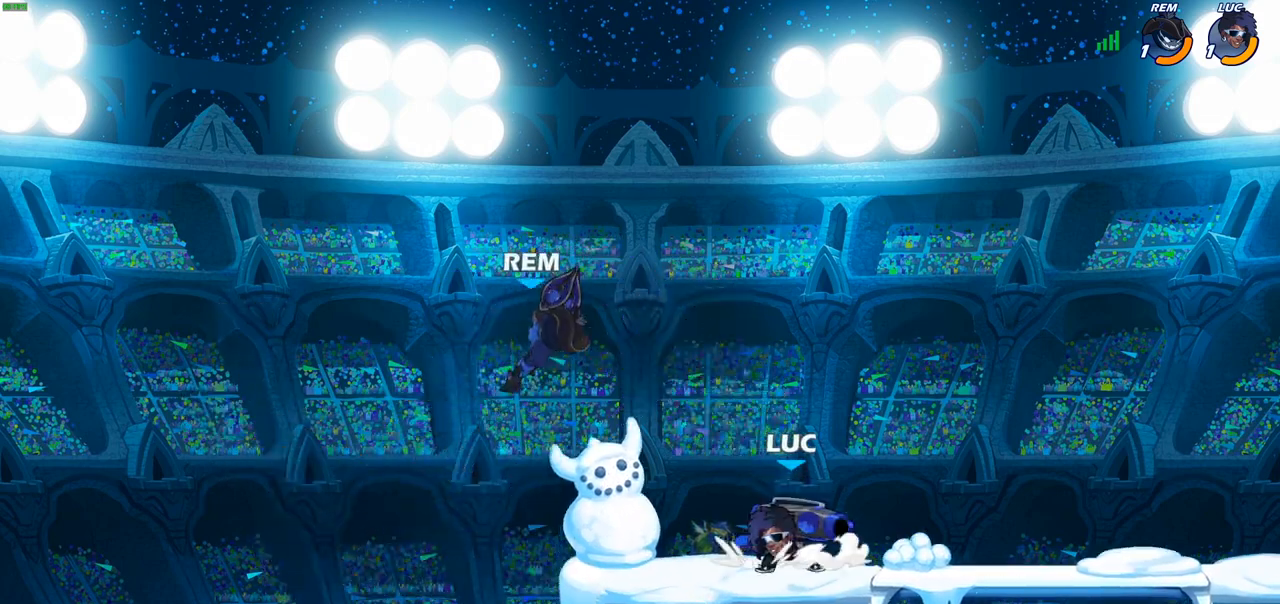
{"buttons": [], "left_stick": "center", "right_stick": "center", "events": [[33, "SQUARE", "down"], [150, "SQUARE", "up"], [183, "left_stick", "center"]]}
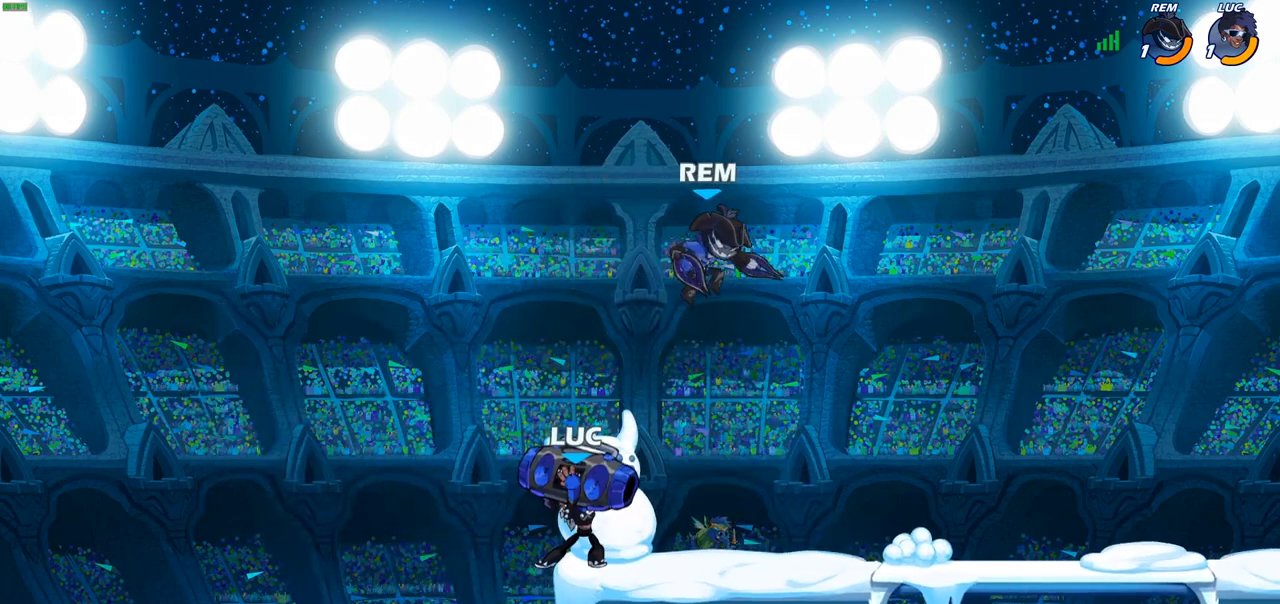
{"buttons": ["R2"], "left_stick": "center", "right_stick": "center", "events": [[83, "left_stick", "right"], [200, "left_stick", "center"], [267, "R2", "down"]]}
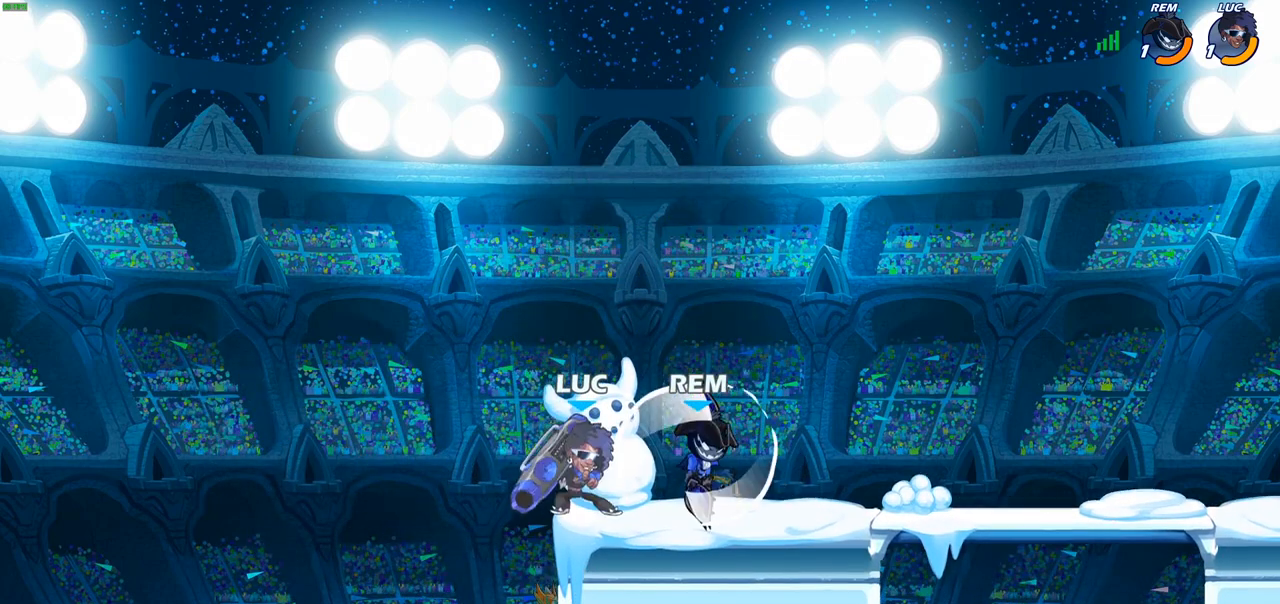
{"buttons": ["SQUARE"], "left_stick": "center", "right_stick": "center", "events": [[50, "R2", "up"], [100, "SQUARE", "down"], [200, "SQUARE", "up"], [267, "SQUARE", "down"], [383, "SQUARE", "up"], [450, "SQUARE", "down"]]}
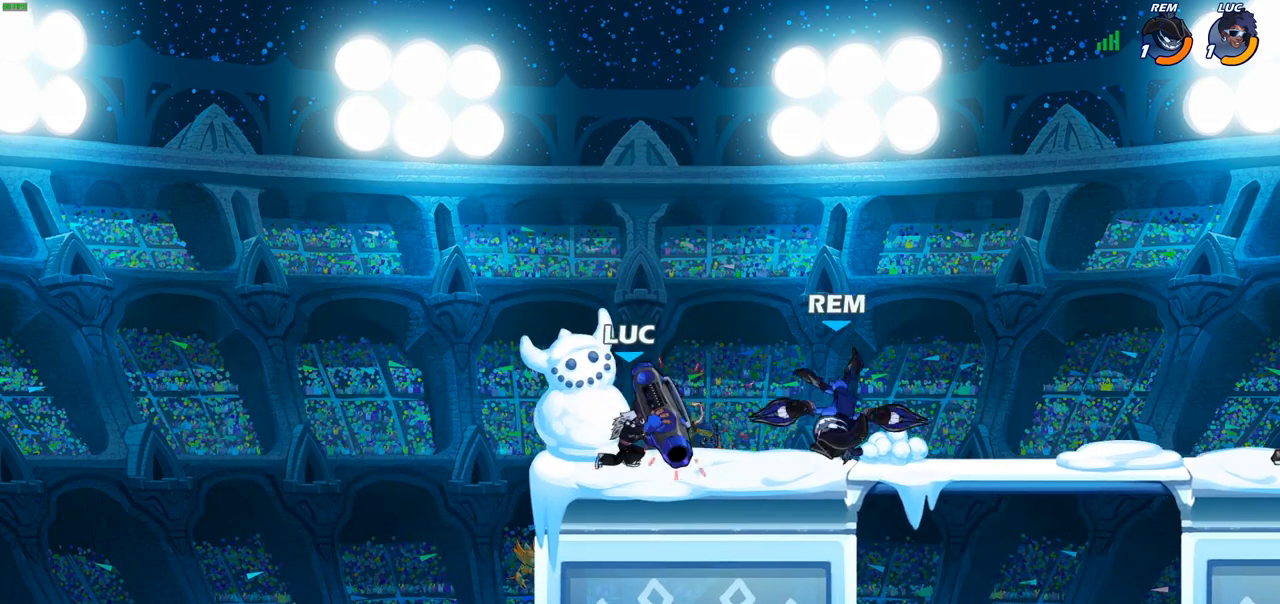
{"buttons": [], "left_stick": "center", "right_stick": "center", "events": [[50, "SQUARE", "up"]]}
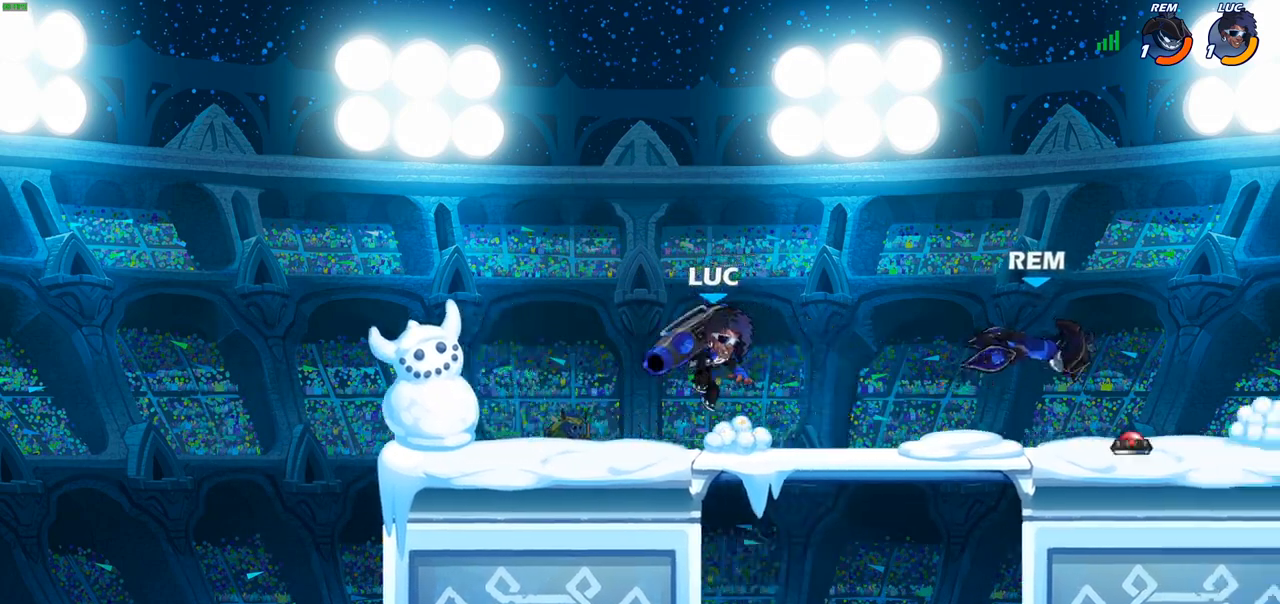
{"buttons": [], "left_stick": "center", "right_stick": "center", "events": [[33, "left_stick", "right"], [233, "left_stick", "center"]]}
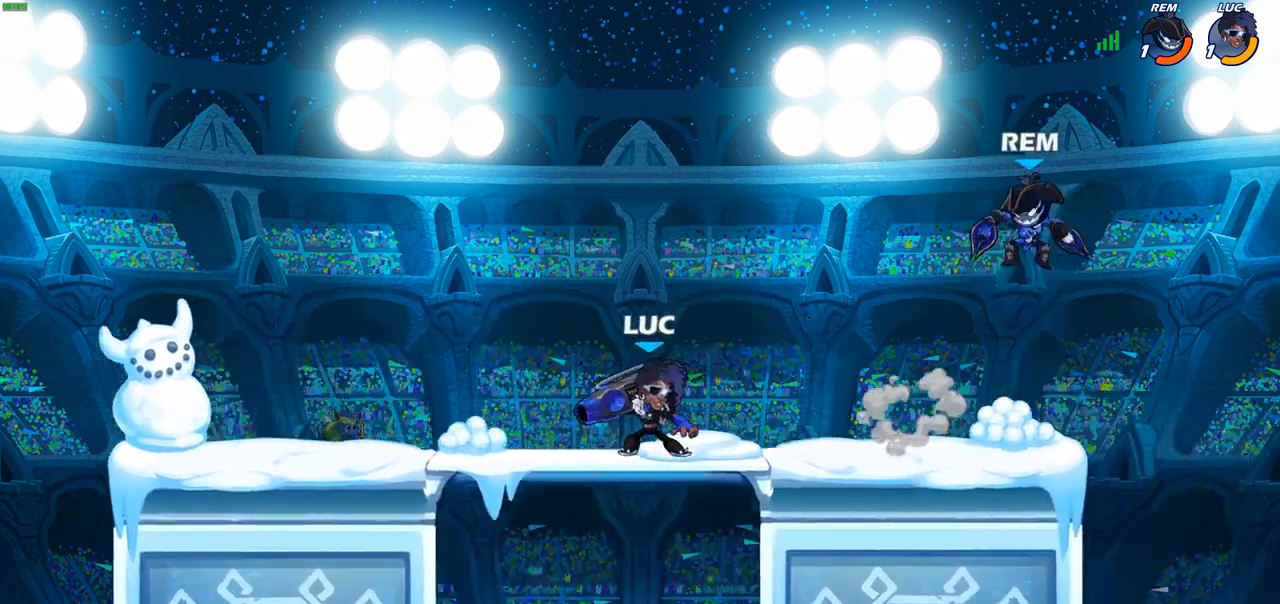
{"buttons": [], "left_stick": "center", "right_stick": "center", "events": [[183, "left_stick", "right"], [300, "R2", "down"], [317, "CROSS", "down"], [400, "CROSS", "up"], [400, "SQUARE", "down"], [417, "R2", "up"], [417, "left_stick", "center"], [433, "right_stick", "down-left"], [467, "SQUARE", "up"], [483, "right_stick", "center"]]}
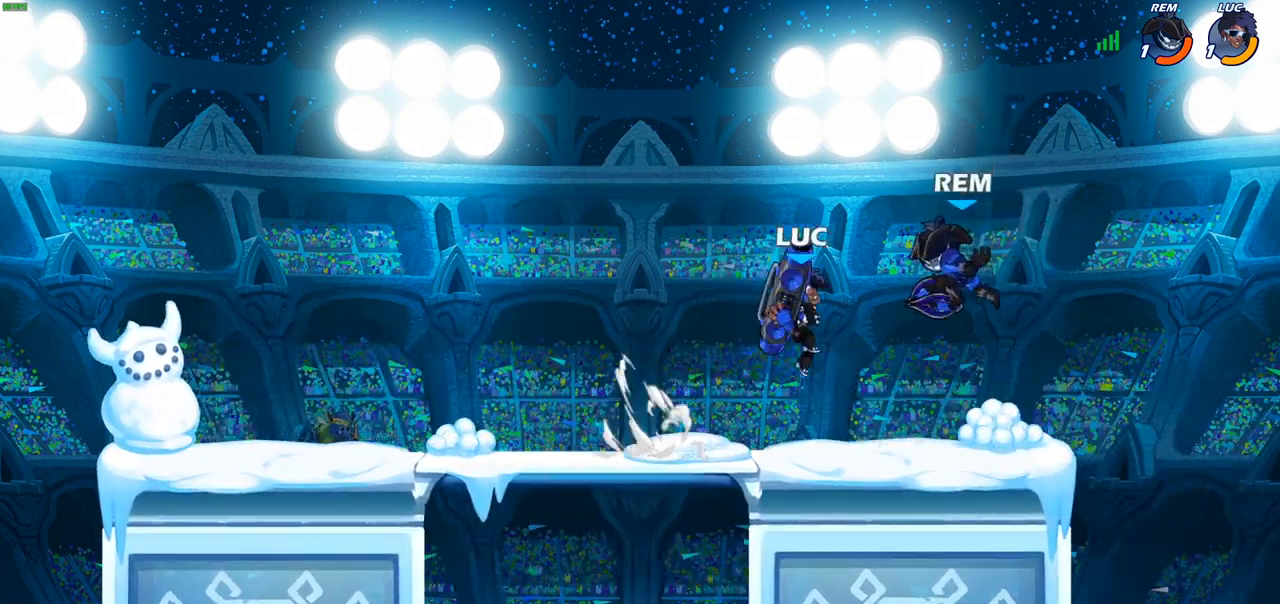
{"buttons": ["SQUARE"], "left_stick": "center", "right_stick": "center", "events": [[433, "SQUARE", "down"]]}